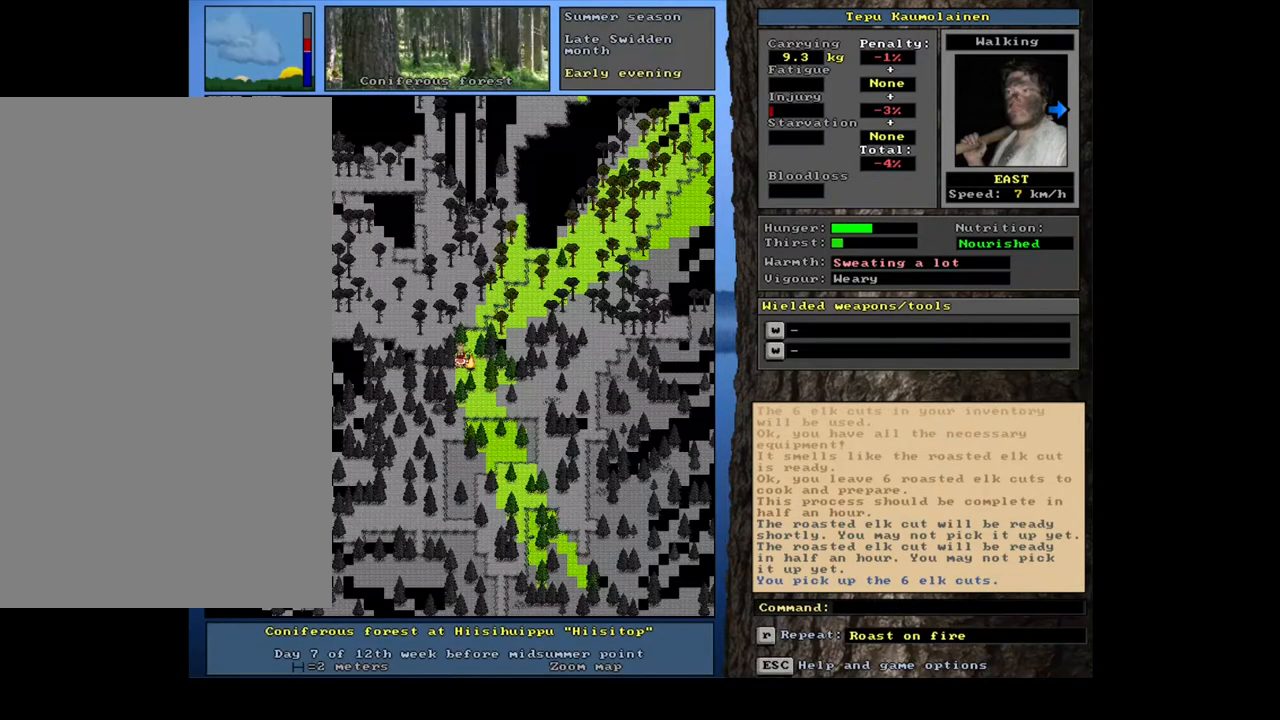
Gameplay with keyboard and mouse; each line is a JSON object with the keys and mouse buttons held at the frame after it. "events" lists presses ("down") and releases ("up") of "a", "backspace", "caps_lock", "d", "down", "e", "escape", "f1", "f10", "f11", "f12", "f2", "f3", "f4", "f5", "f6", "f7", "f8", "f9", "left", "num0", "num1", "num2", "num3", "num4", "num5", "num6", "num7", "num8", "num9", "q", "r", "right", "s", "space", "t", "tab", "u", "up", "w", "y", "mouse_left", "mouse_wheel", "mouse_right", "mouse_mb4" and "mouse_mb5" between this image and that frame as [ms after this image, input, new state], when the widget could be followed in between. "mouse_left", "mouse_wheel", "mouse_right", "mouse_mb4", "mouse_mb5" = the "left", "wheel", "right", "mb4", "mb5" buttons of the "mouse" list. No other keys are recorded. "wheel" means that the mouse wheel is clicked or scrolled. Mouse movement is not recorded.
{"keys": [], "mouse": [], "events": [[250, "r", "down"], [317, "r", "up"]]}
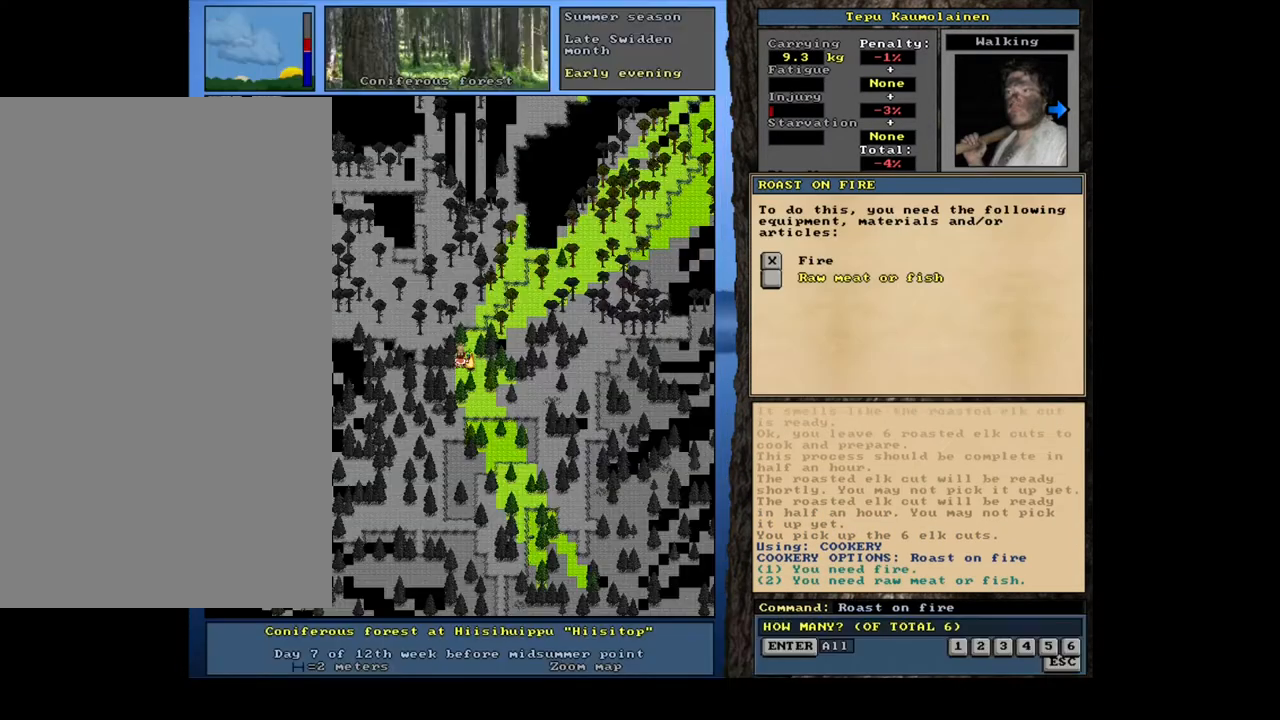
{"keys": [], "mouse": [], "events": [[217, "space", "down"], [333, "space", "up"]]}
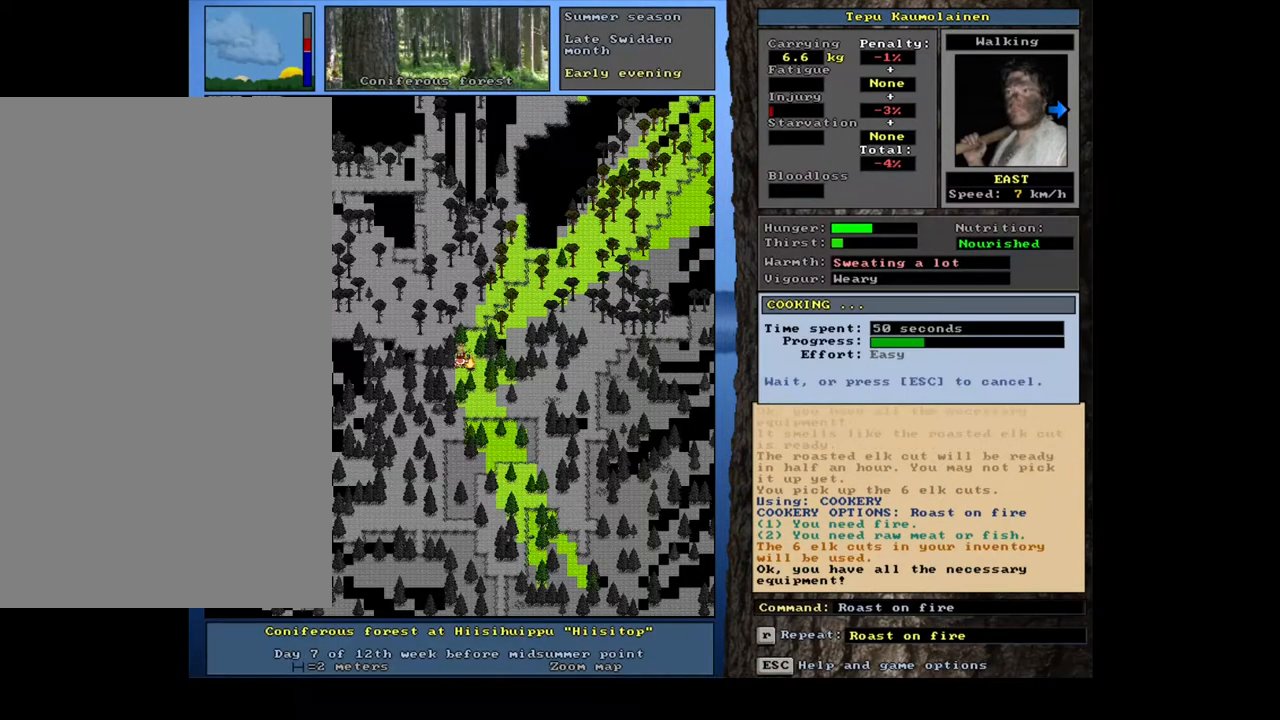
{"keys": [], "mouse": [], "events": []}
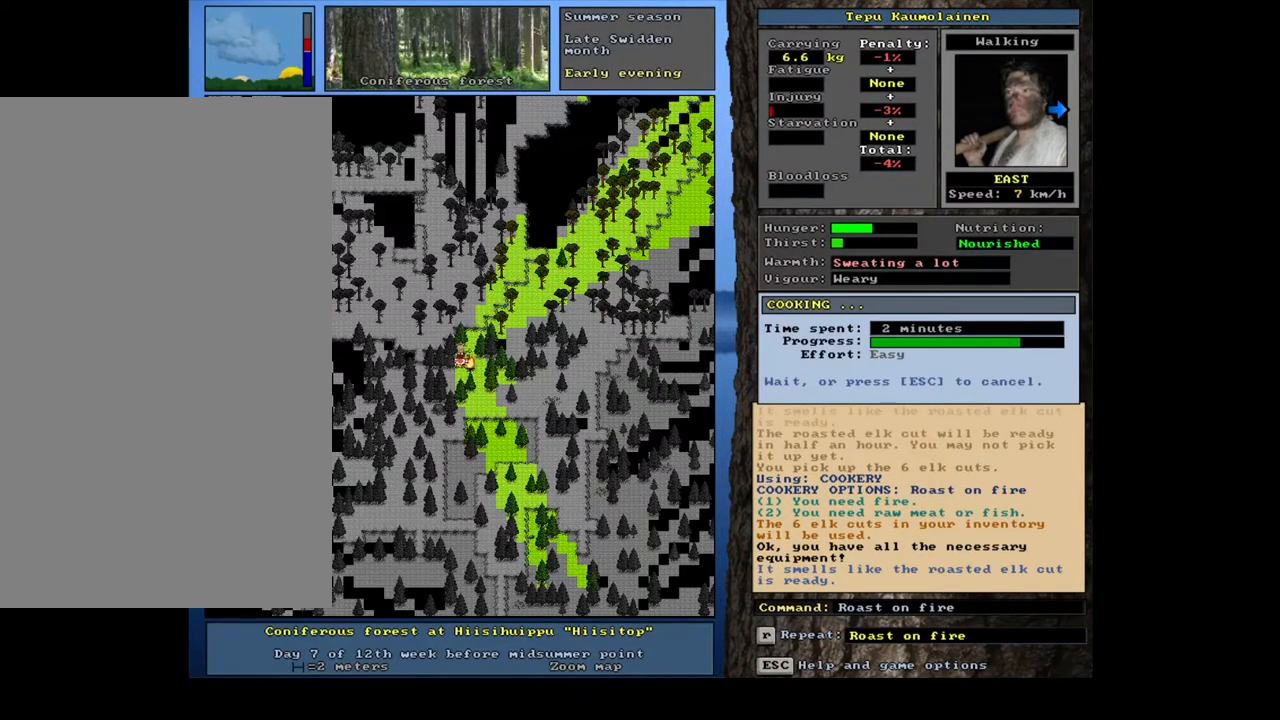
{"keys": [], "mouse": [], "events": []}
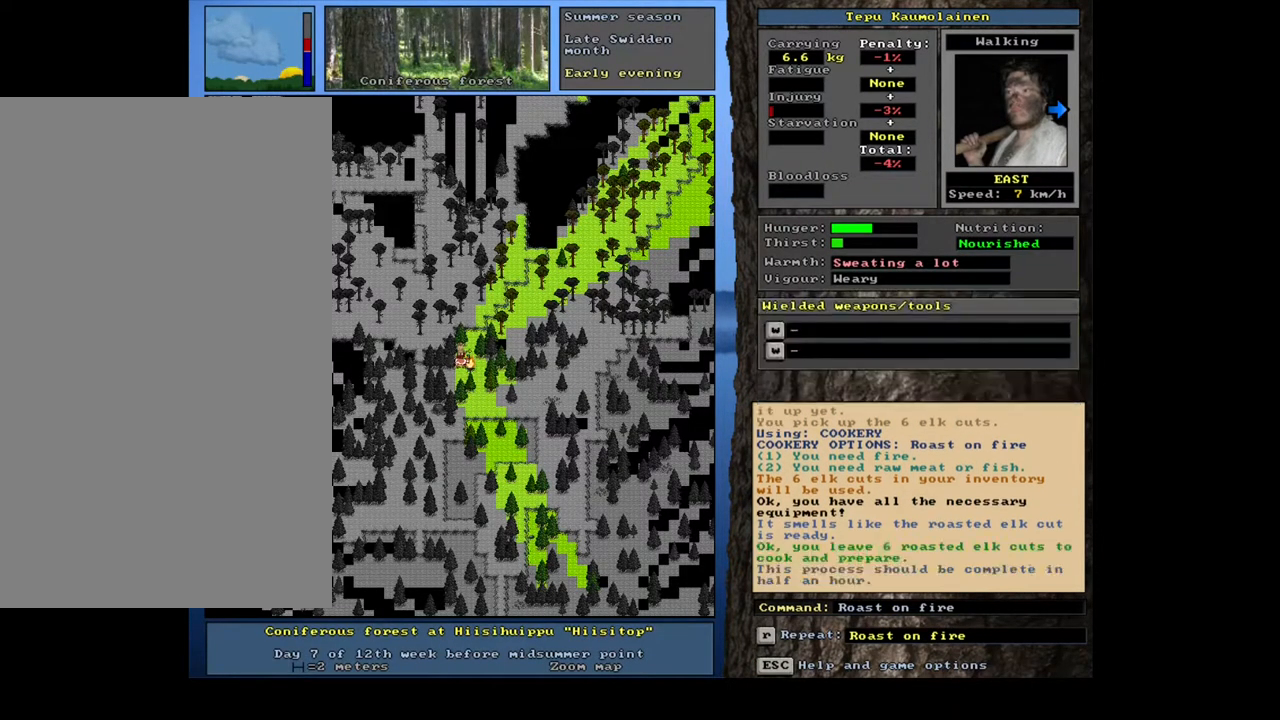
{"keys": [], "mouse": [], "events": [[317, "tab", "down"], [433, "tab", "up"]]}
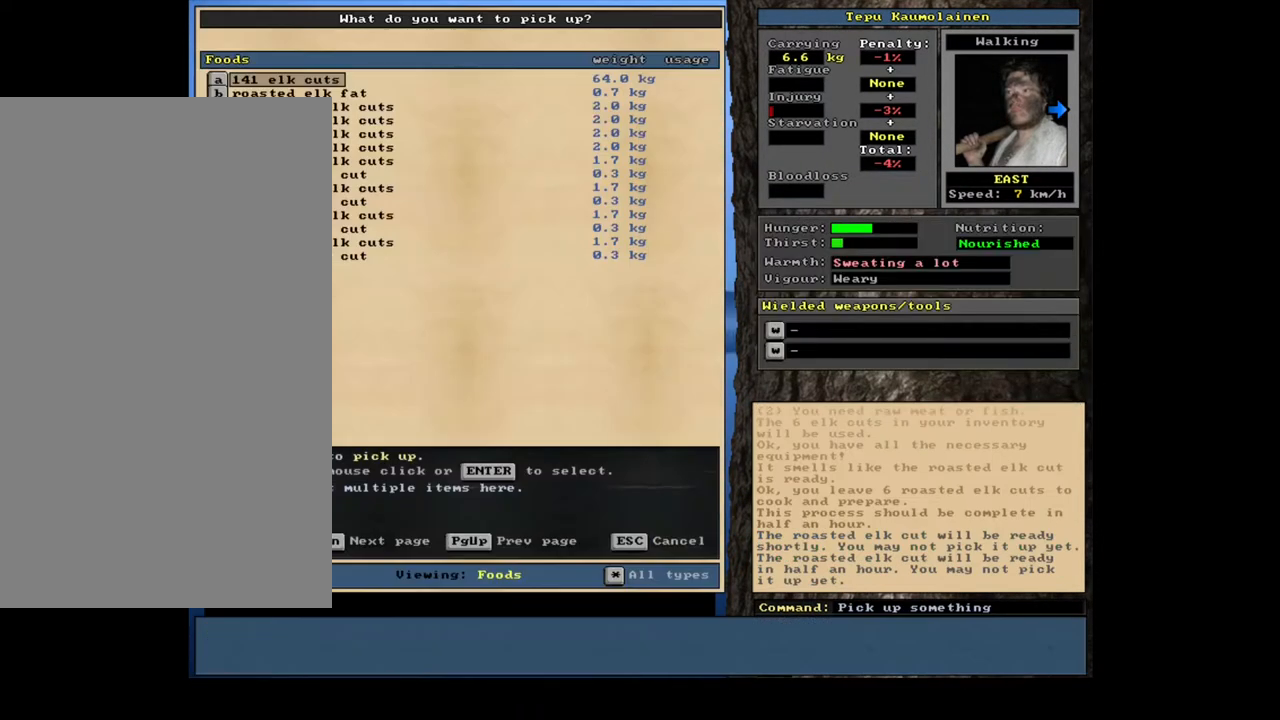
{"keys": ["space"], "mouse": [], "events": [[500, "space", "down"]]}
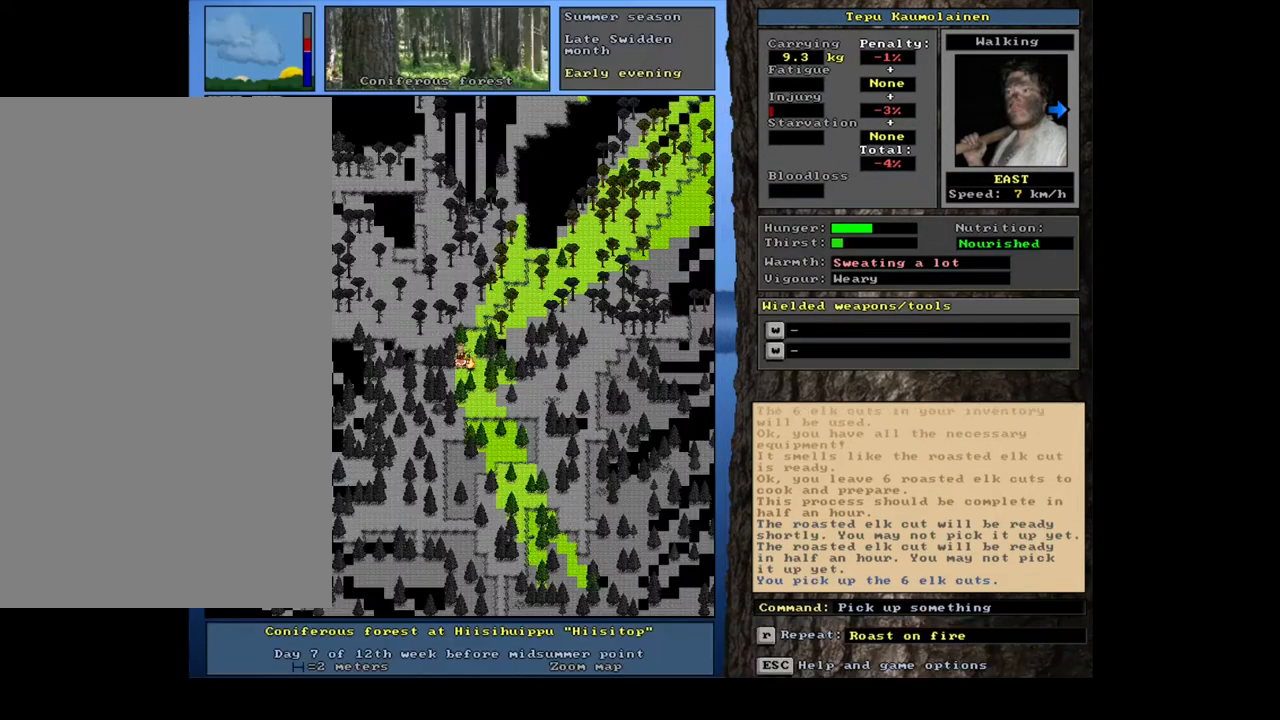
{"keys": ["r"], "mouse": [], "events": [[67, "space", "up"], [500, "r", "down"]]}
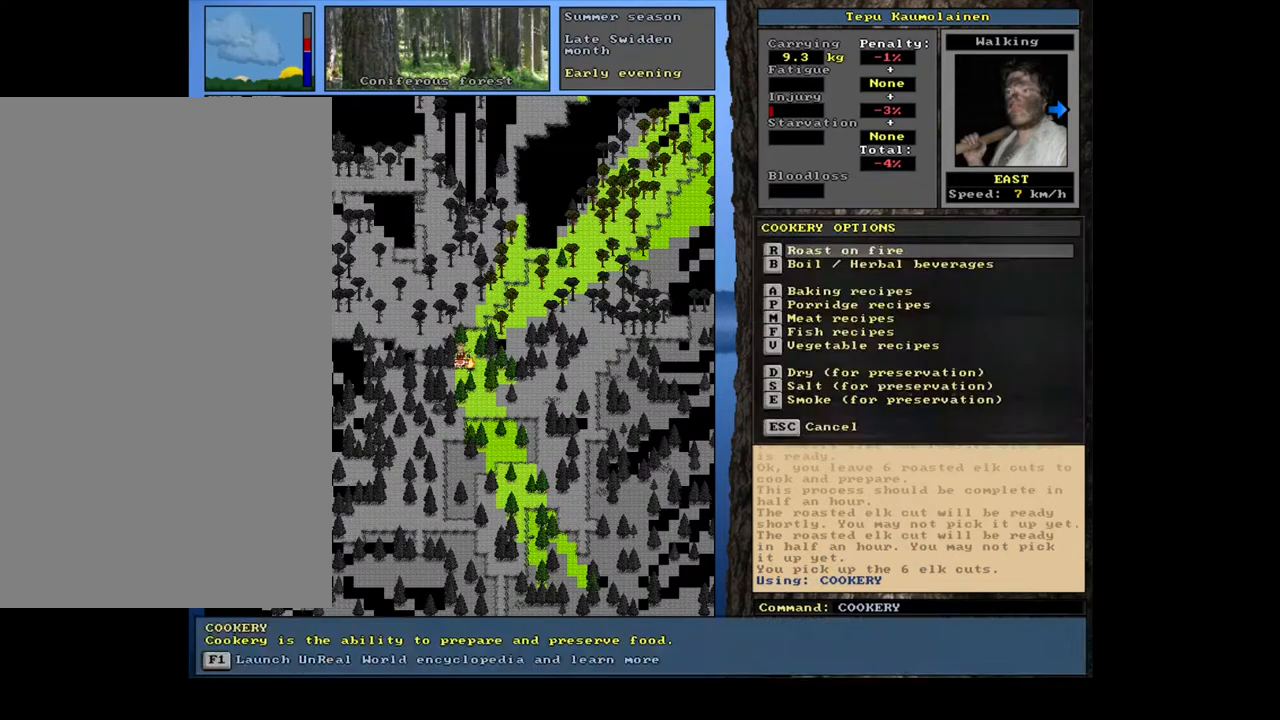
{"keys": ["space"], "mouse": [], "events": [[100, "r", "up"], [450, "space", "down"]]}
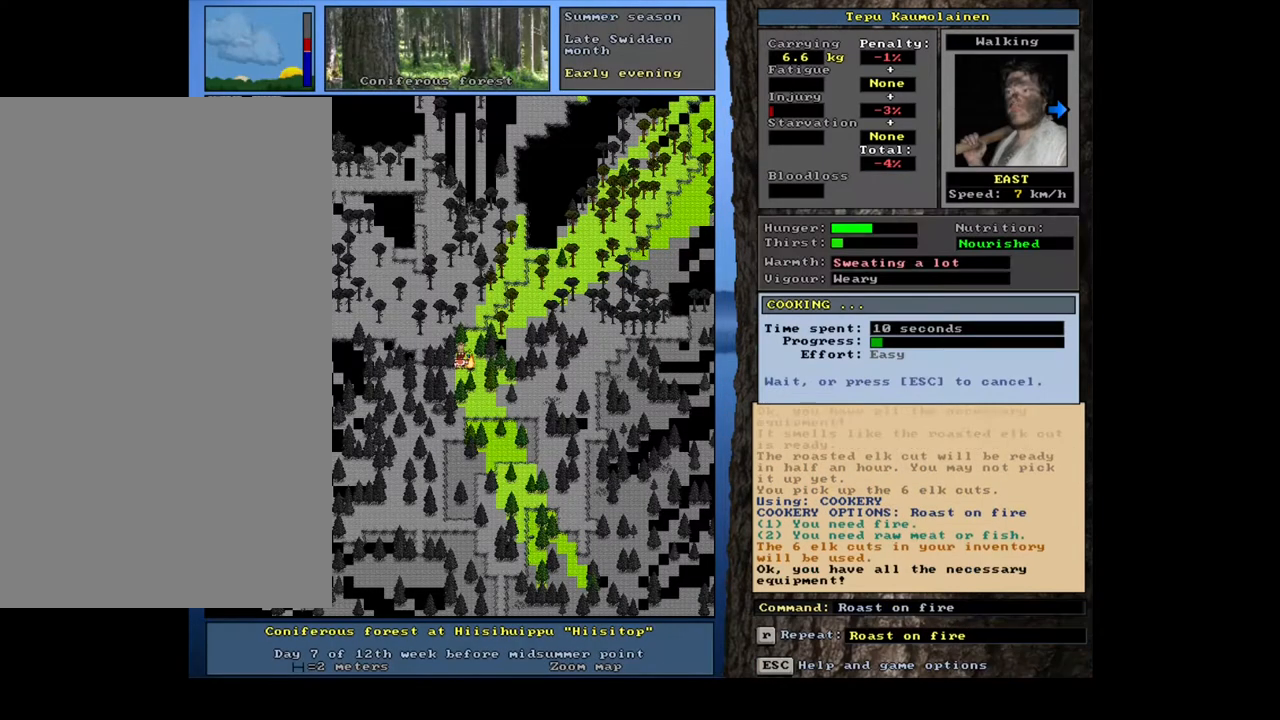
{"keys": [], "mouse": [], "events": [[50, "space", "up"]]}
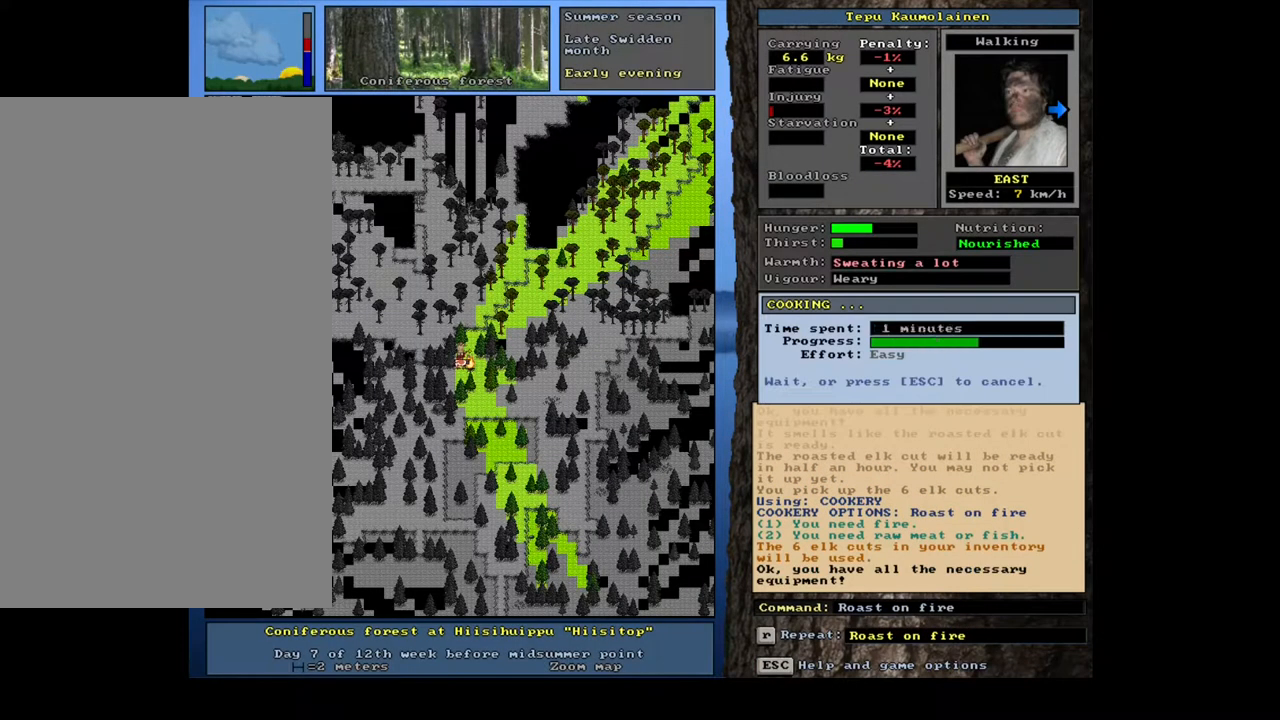
{"keys": [], "mouse": [], "events": []}
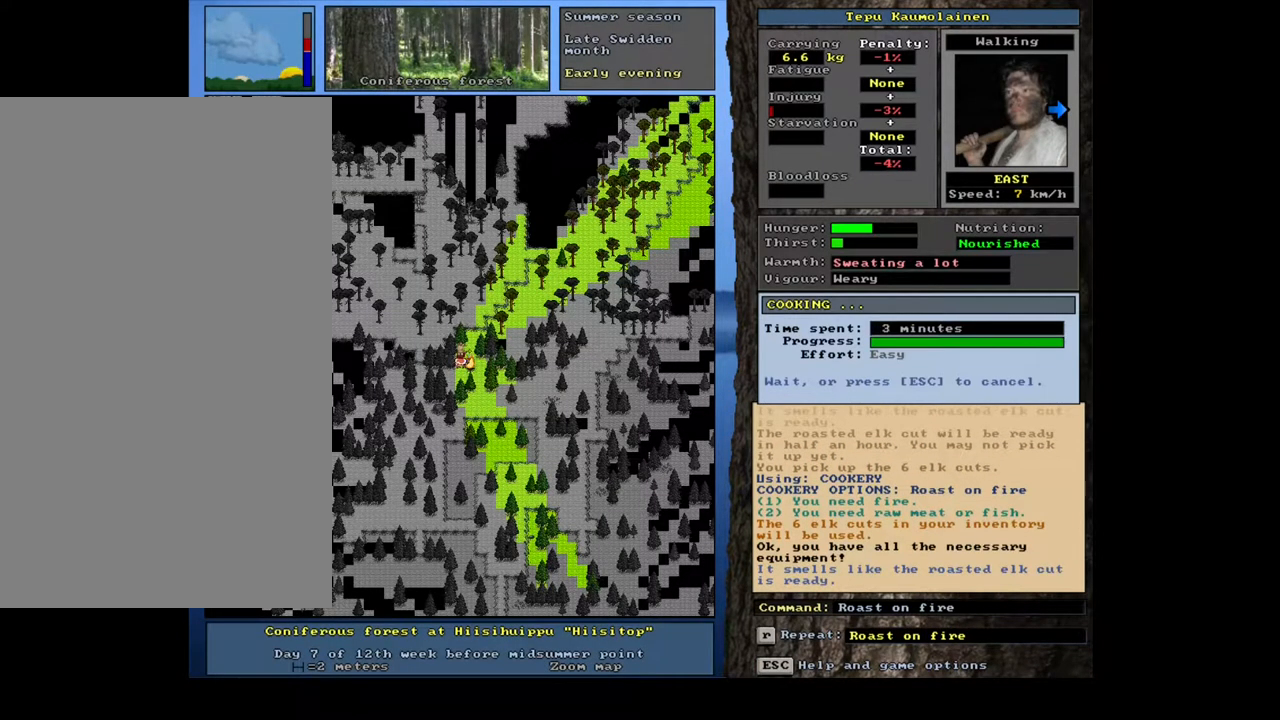
{"keys": ["tab"], "mouse": [], "events": [[483, "tab", "down"]]}
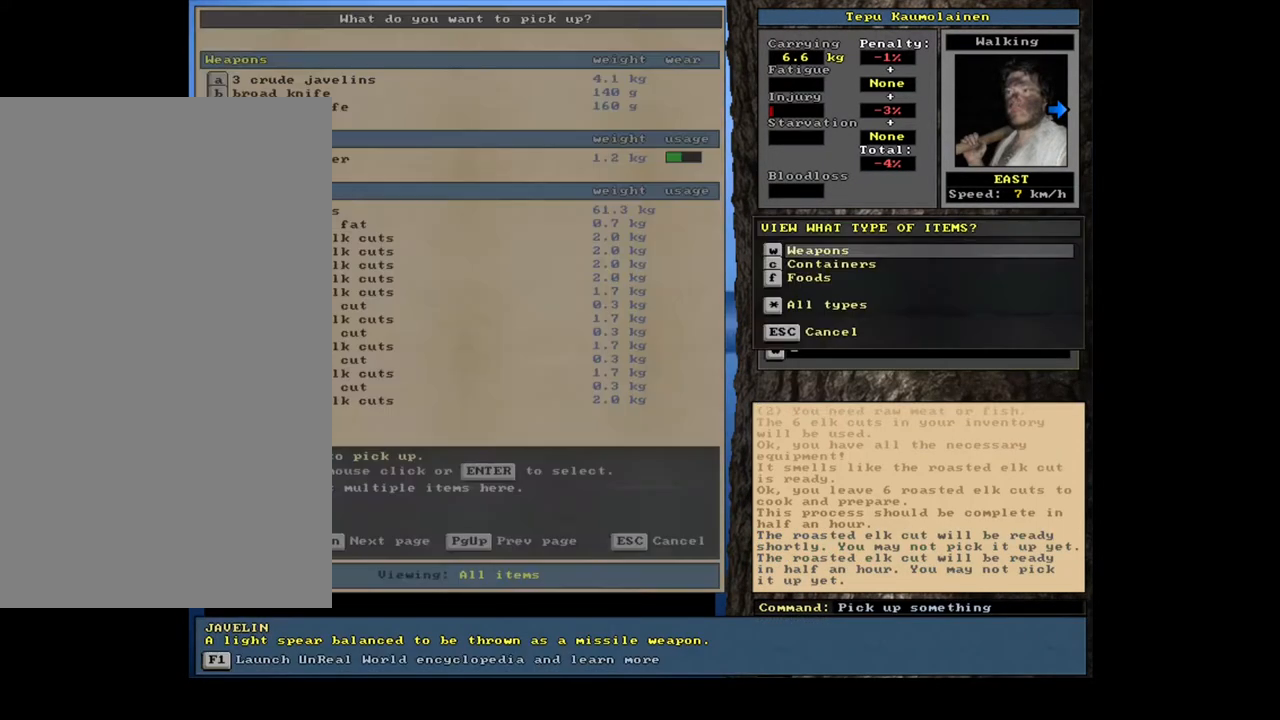
{"keys": [], "mouse": [], "events": [[83, "tab", "up"]]}
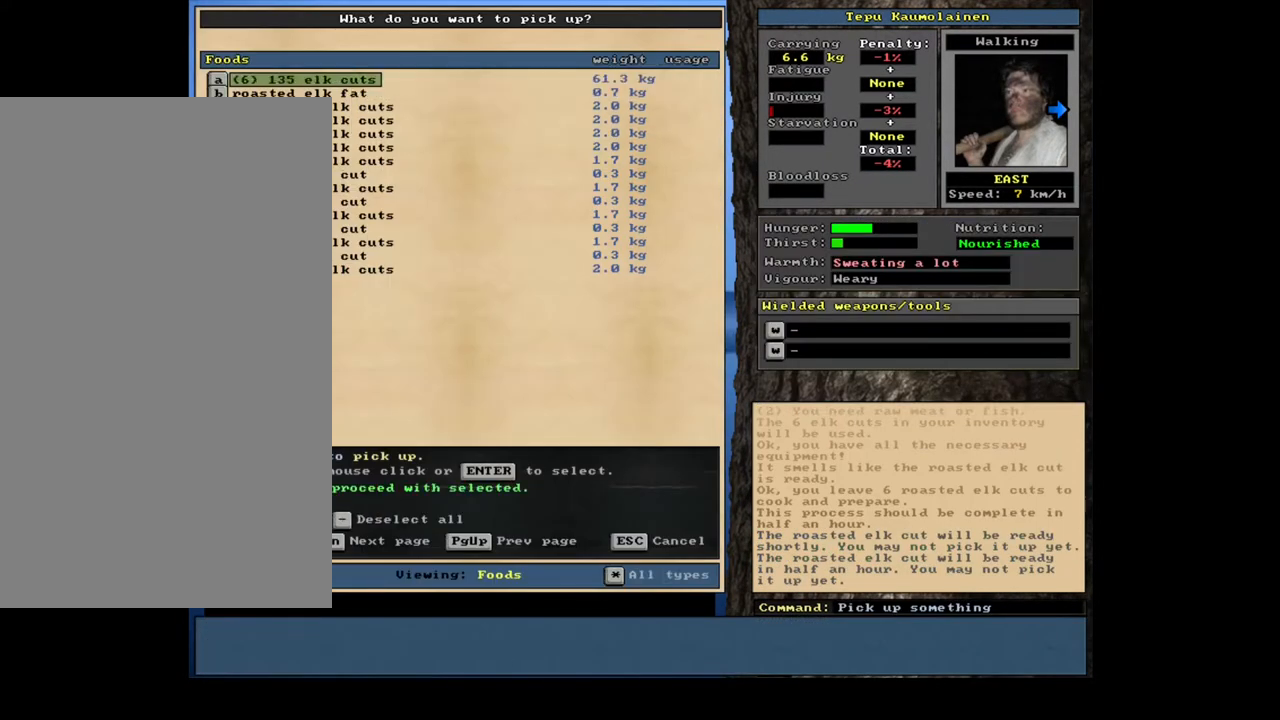
{"keys": [], "mouse": [], "events": [[100, "space", "down"], [183, "space", "up"]]}
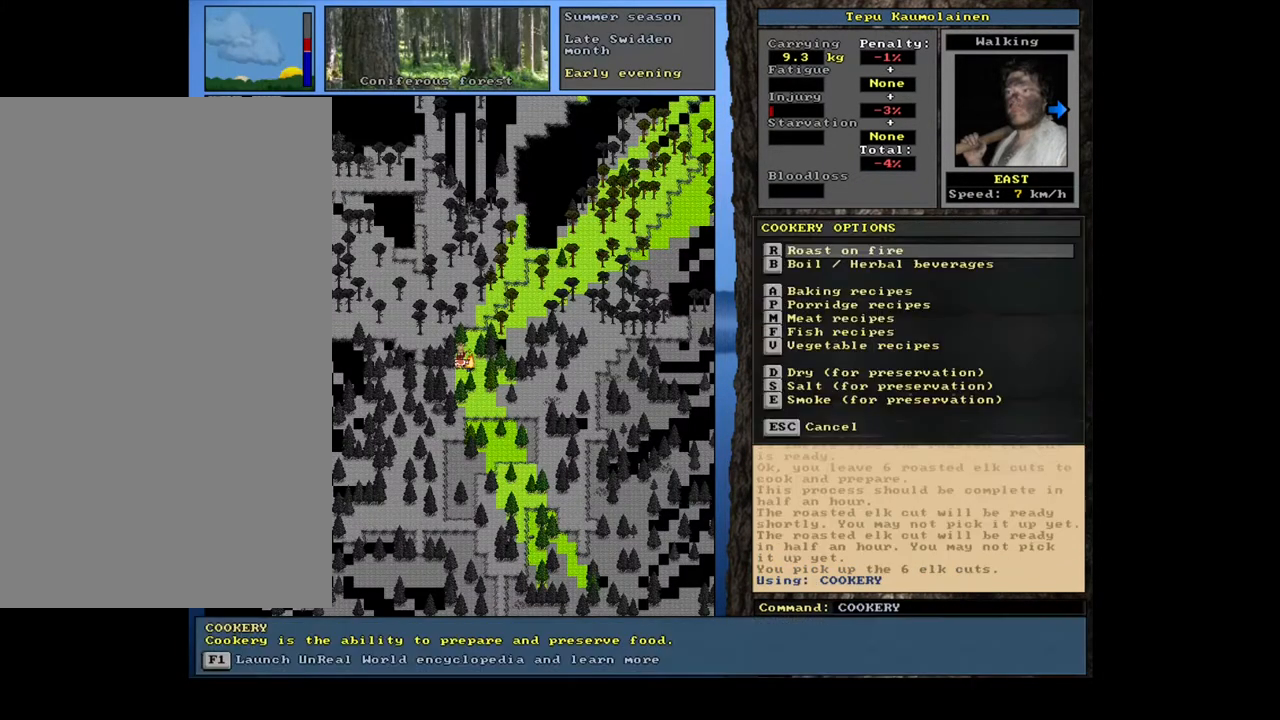
{"keys": ["space"], "mouse": [], "events": [[83, "r", "down"], [167, "r", "up"], [483, "space", "down"]]}
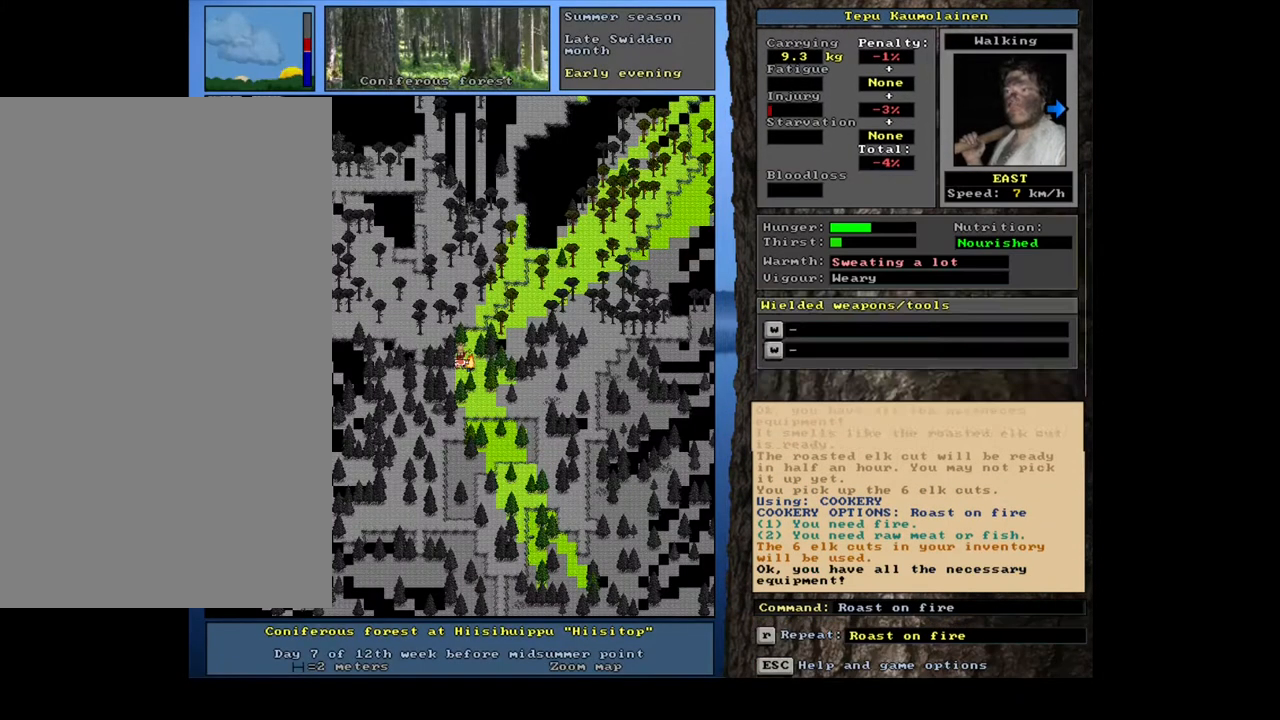
{"keys": [], "mouse": [], "events": [[83, "space", "up"]]}
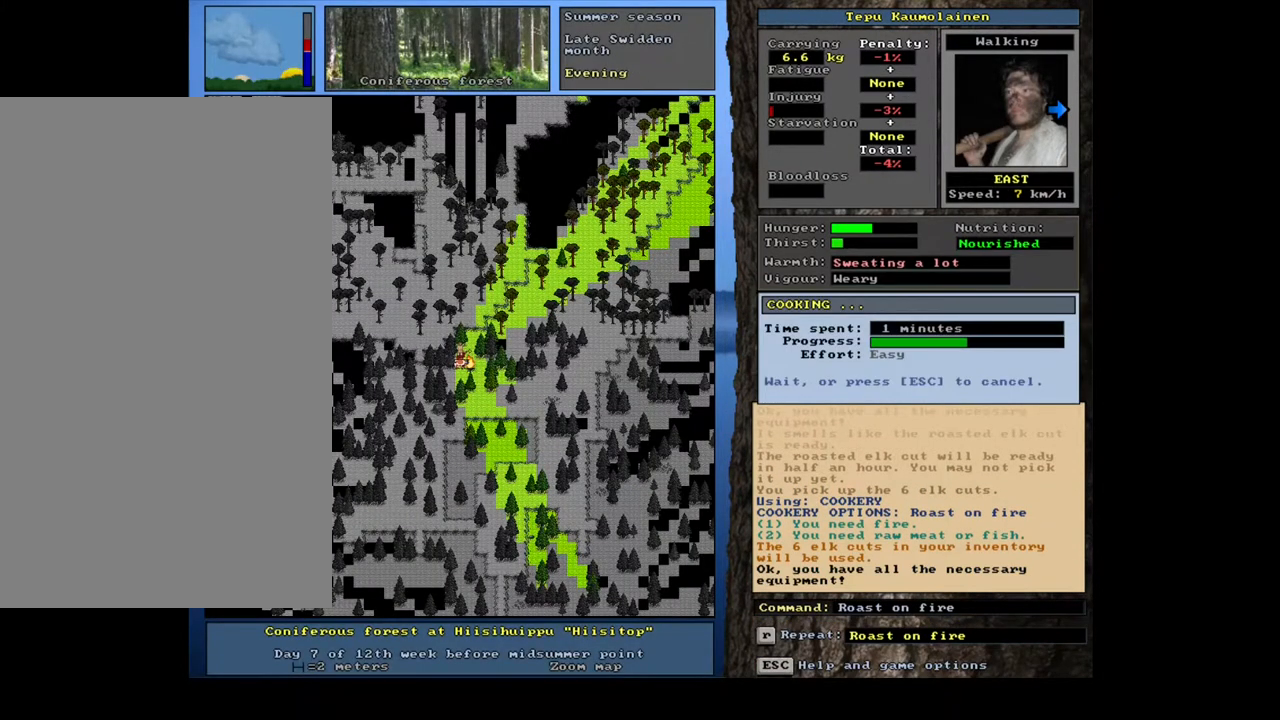
{"keys": [], "mouse": [], "events": []}
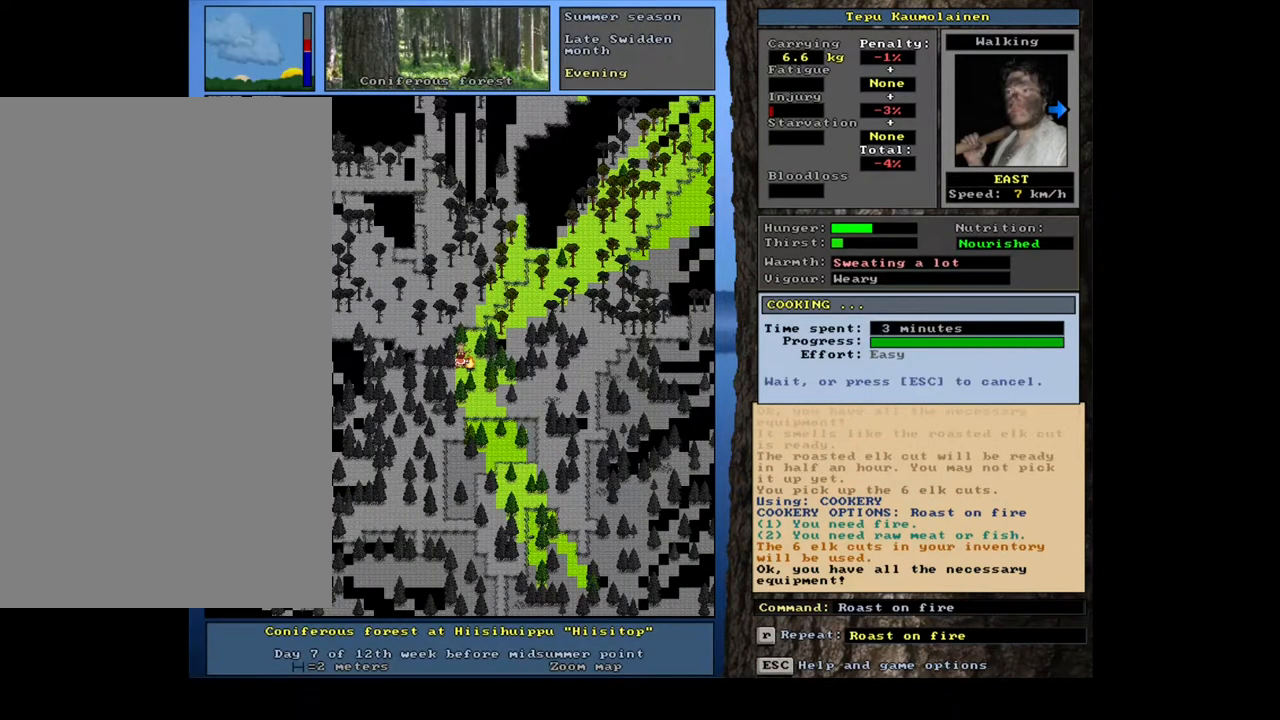
{"keys": [], "mouse": [], "events": []}
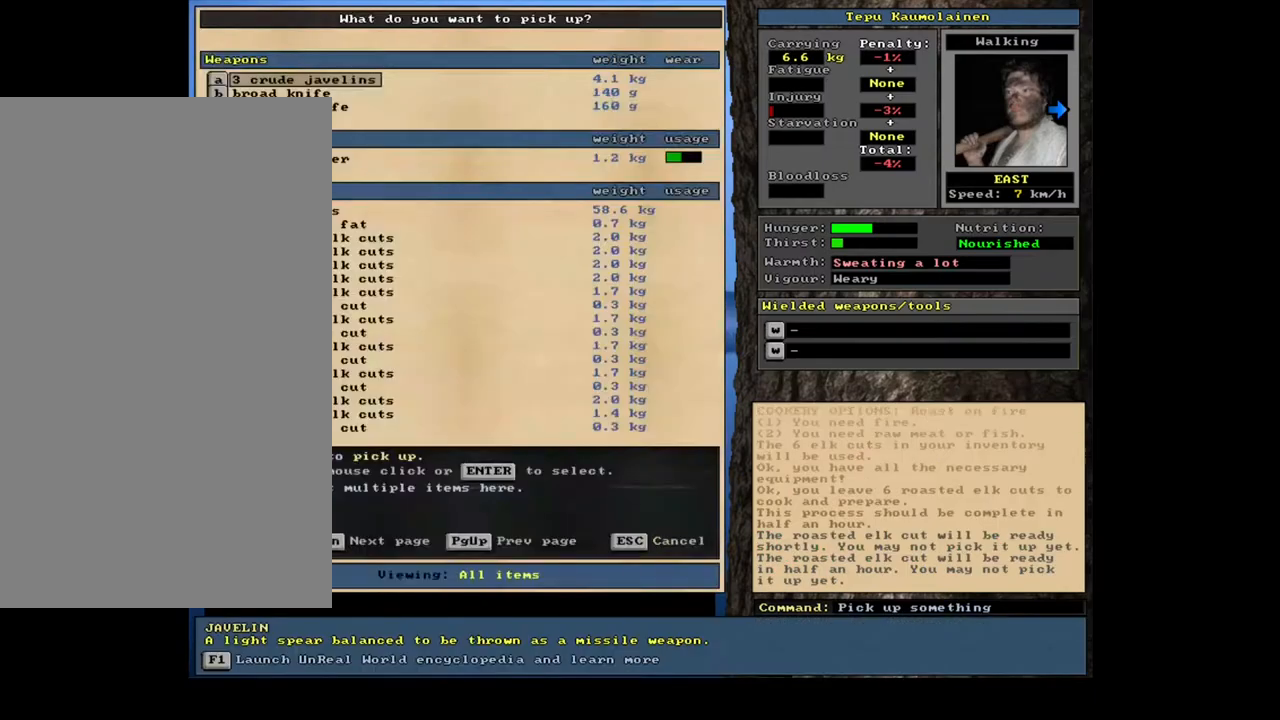
{"keys": [], "mouse": [], "events": [[33, "tab", "down"], [150, "tab", "up"]]}
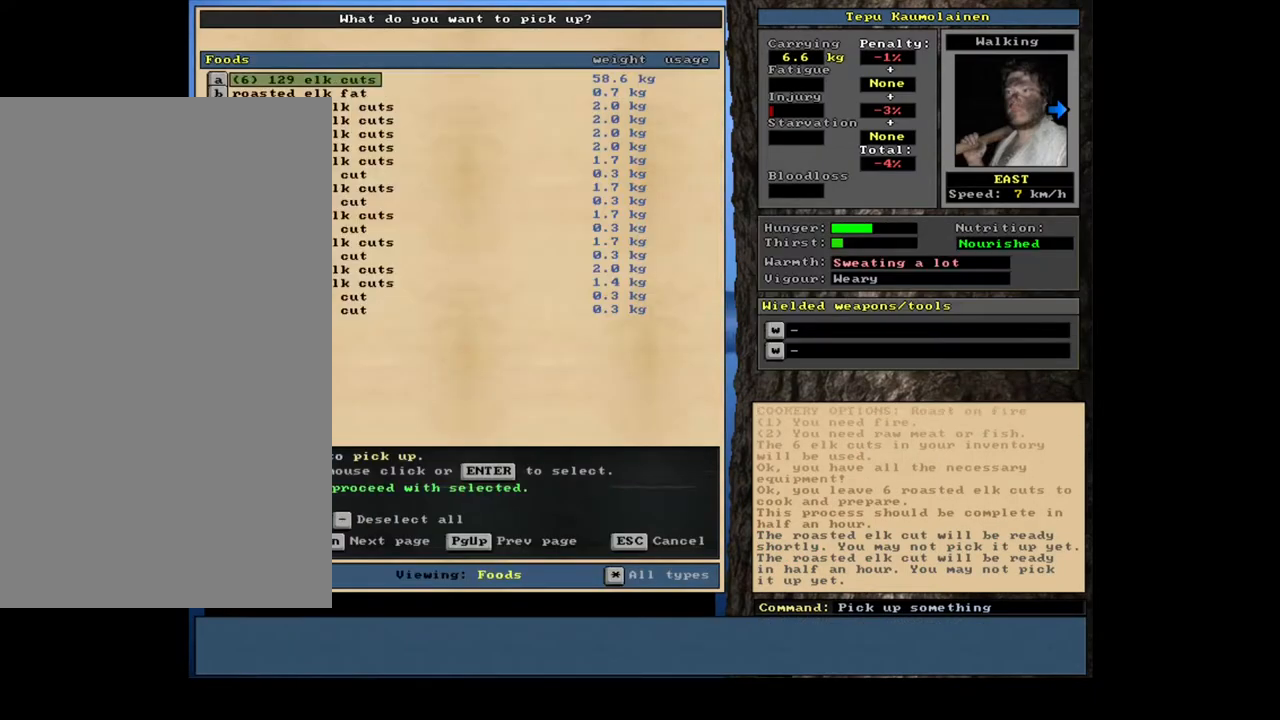
{"keys": [], "mouse": [], "events": [[267, "space", "down"], [383, "space", "up"]]}
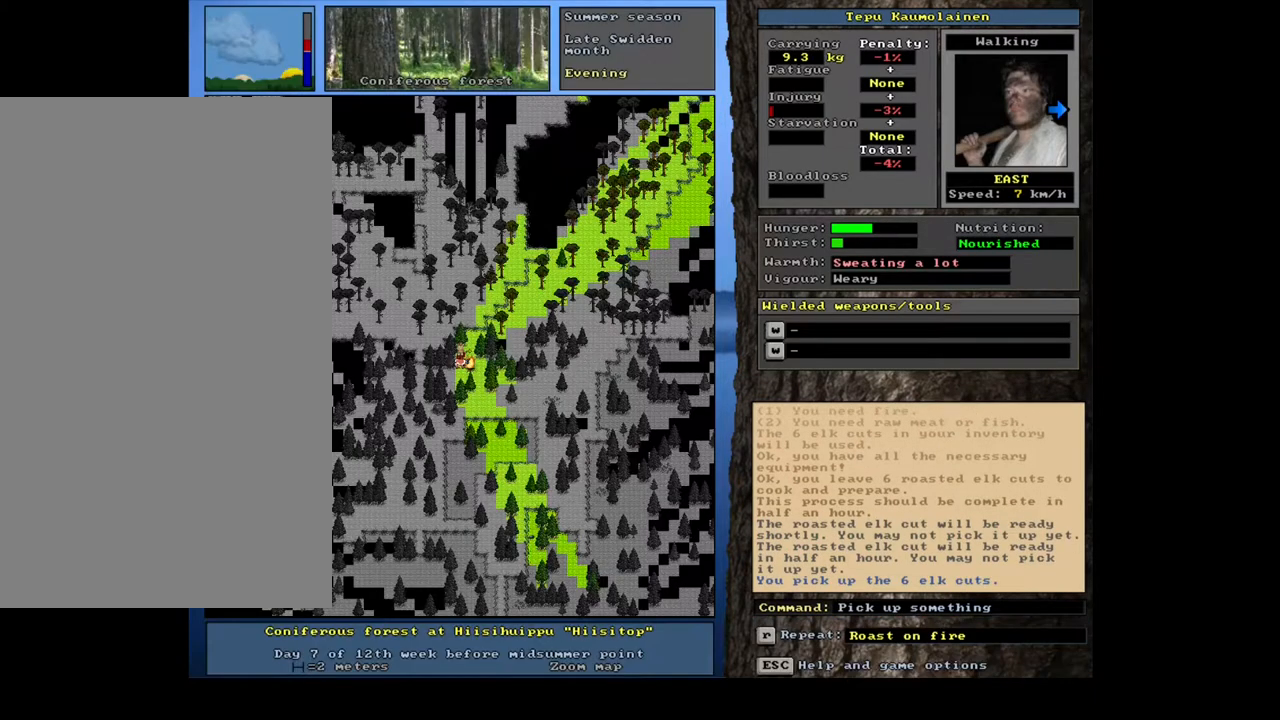
{"keys": [], "mouse": [], "events": [[300, "r", "down"], [383, "r", "up"]]}
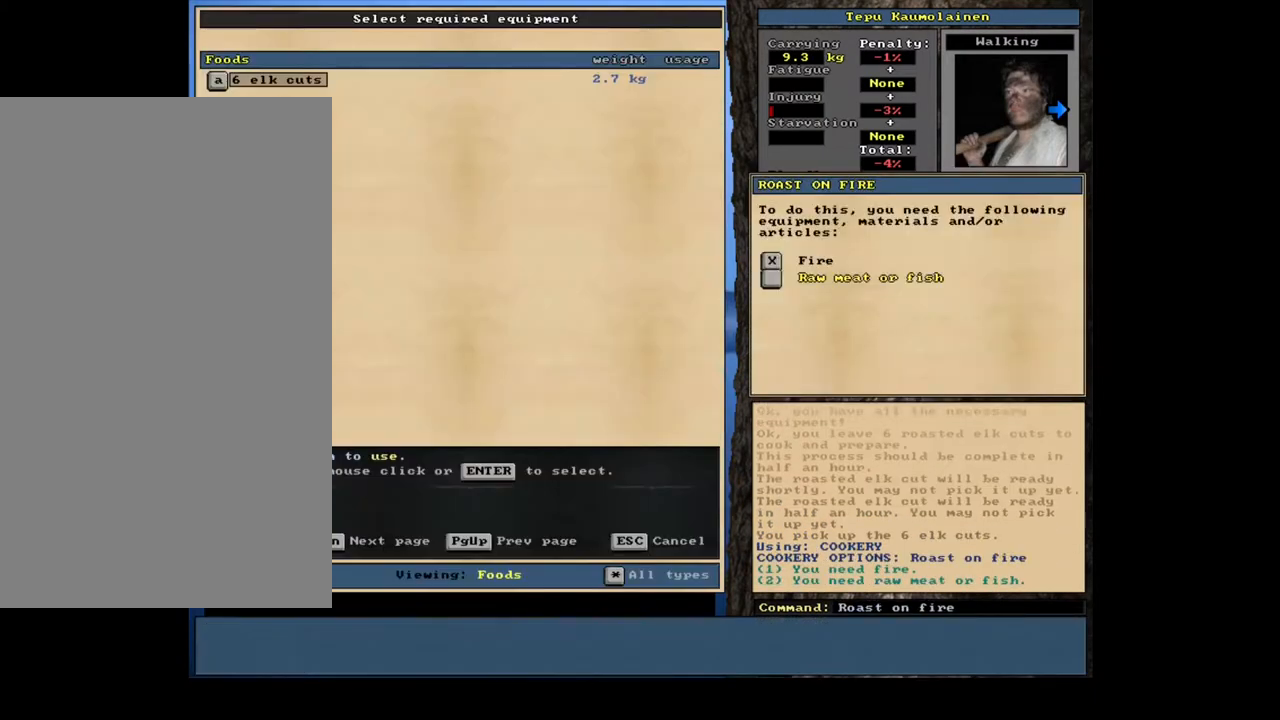
{"keys": [], "mouse": [], "events": [[250, "space", "down"], [350, "space", "up"]]}
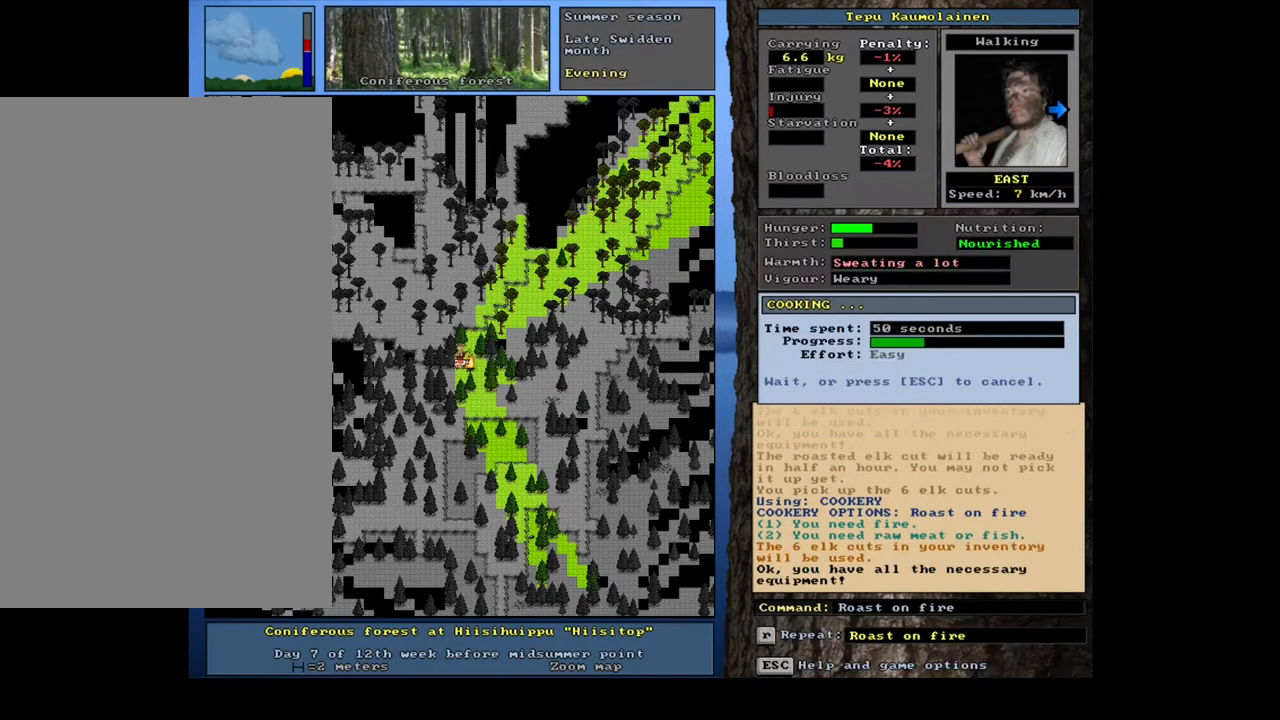
{"keys": [], "mouse": [], "events": []}
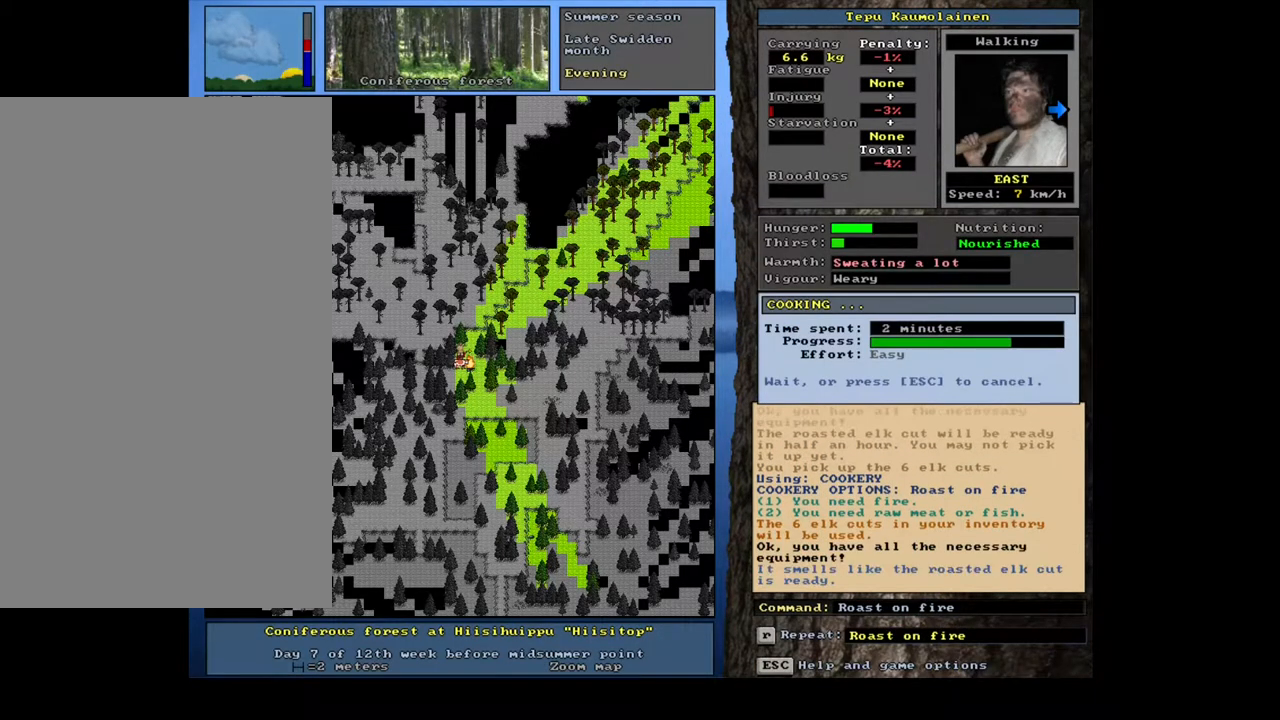
{"keys": [], "mouse": [], "events": []}
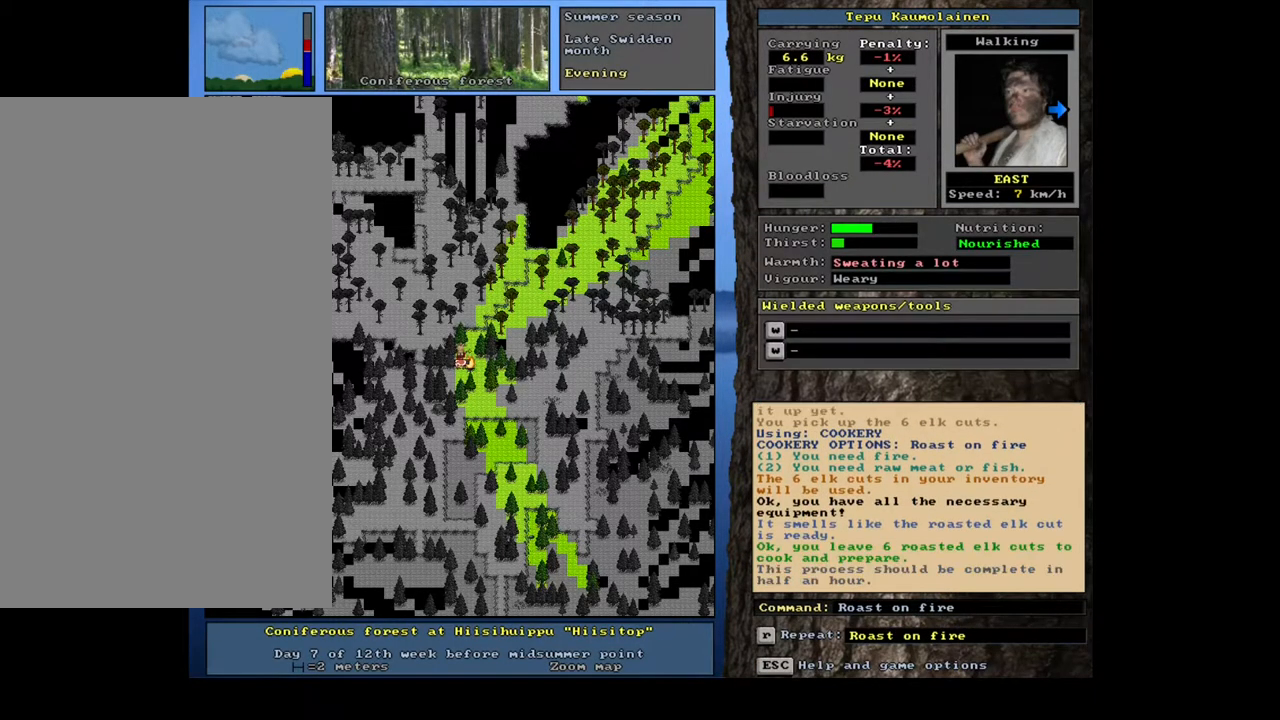
{"keys": [], "mouse": [], "events": [[283, "tab", "down"], [400, "tab", "up"]]}
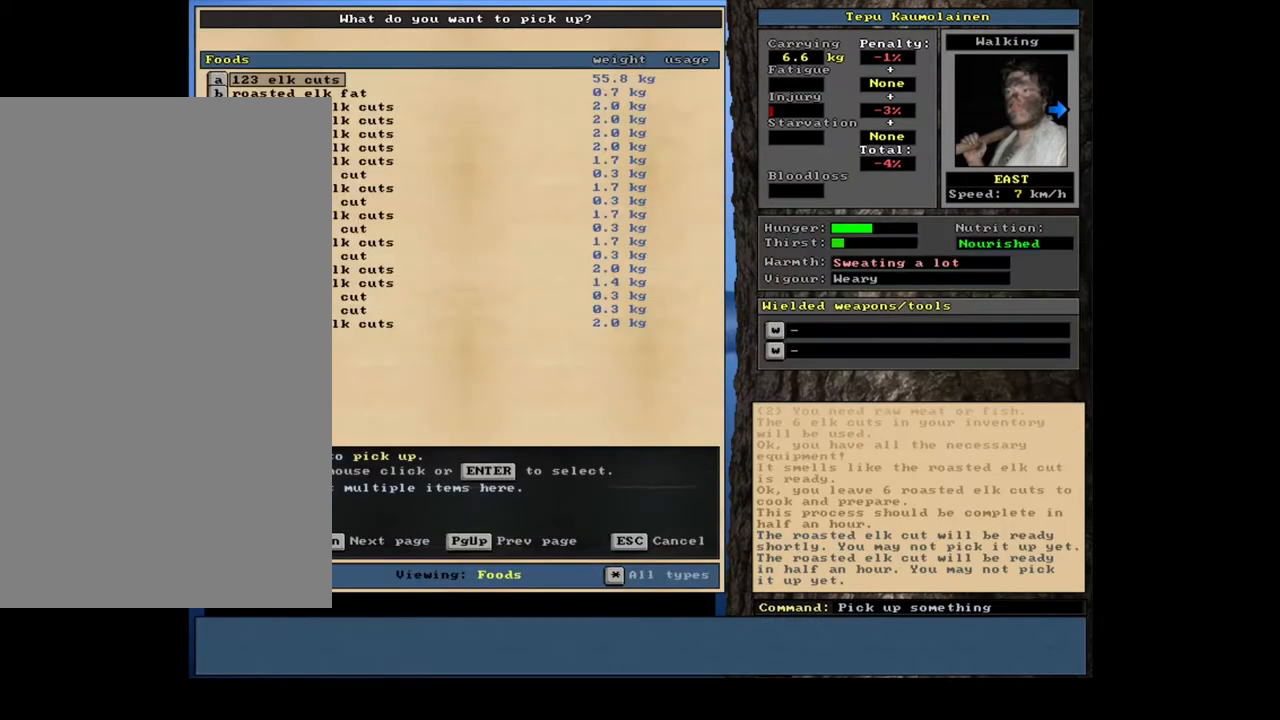
{"keys": ["space"], "mouse": [], "events": [[450, "space", "down"]]}
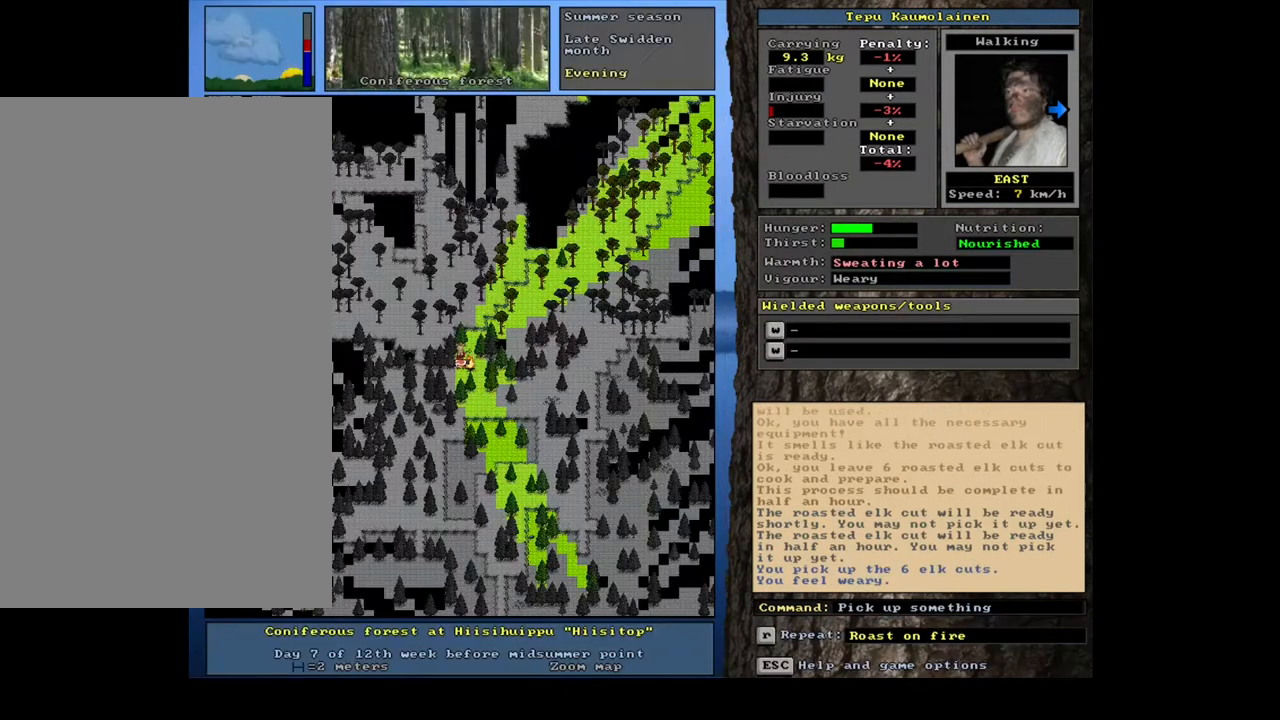
{"keys": ["r"], "mouse": [], "events": [[17, "space", "up"], [450, "r", "down"]]}
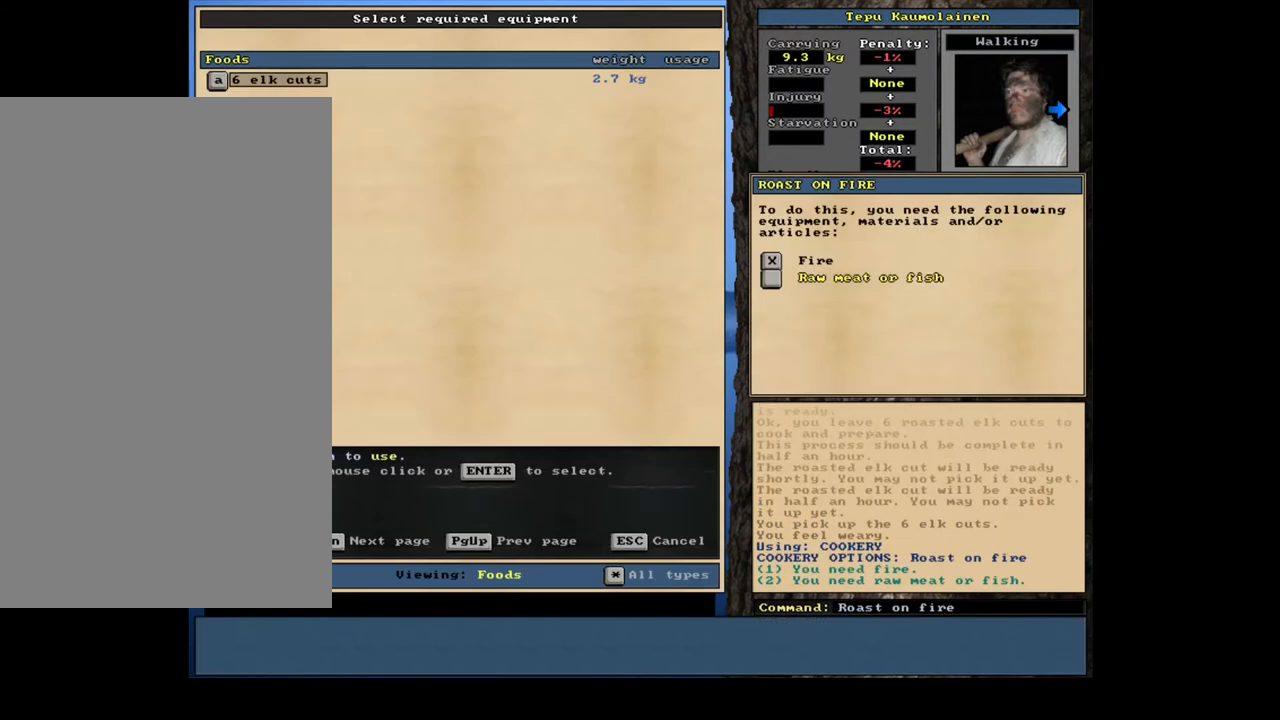
{"keys": [], "mouse": [], "events": [[50, "r", "up"], [367, "space", "down"], [433, "space", "up"]]}
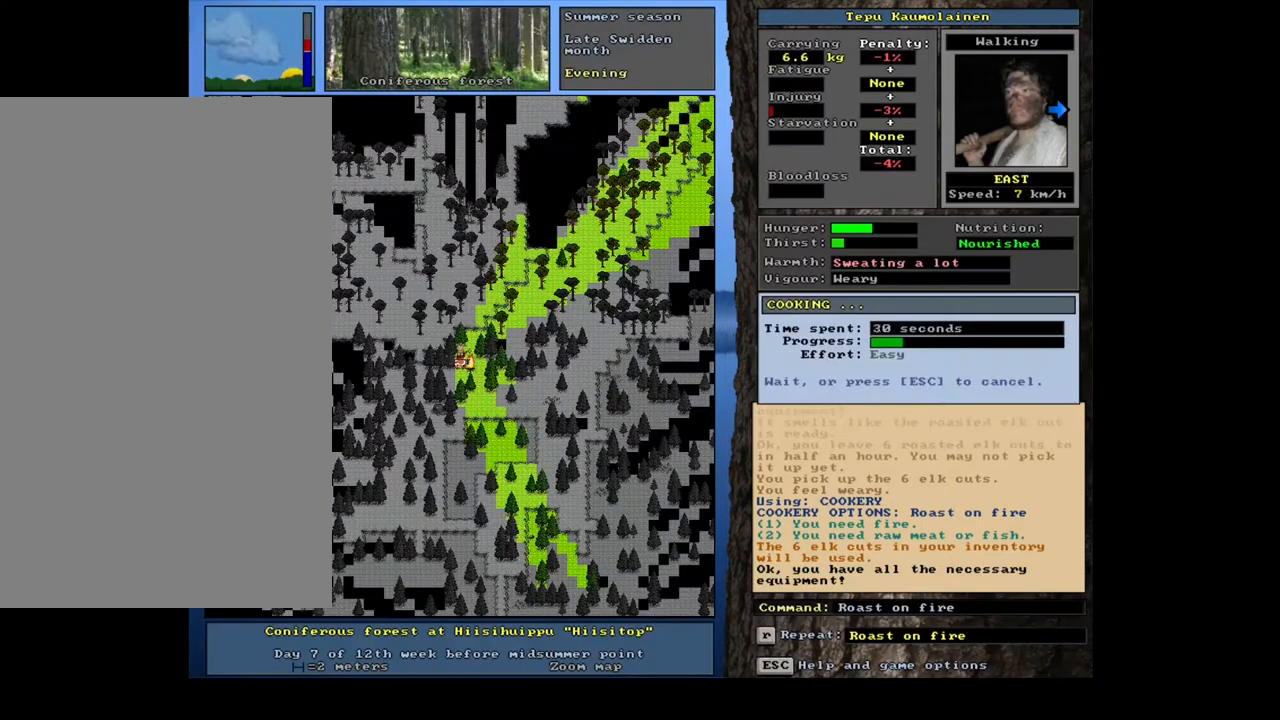
{"keys": [], "mouse": [], "events": []}